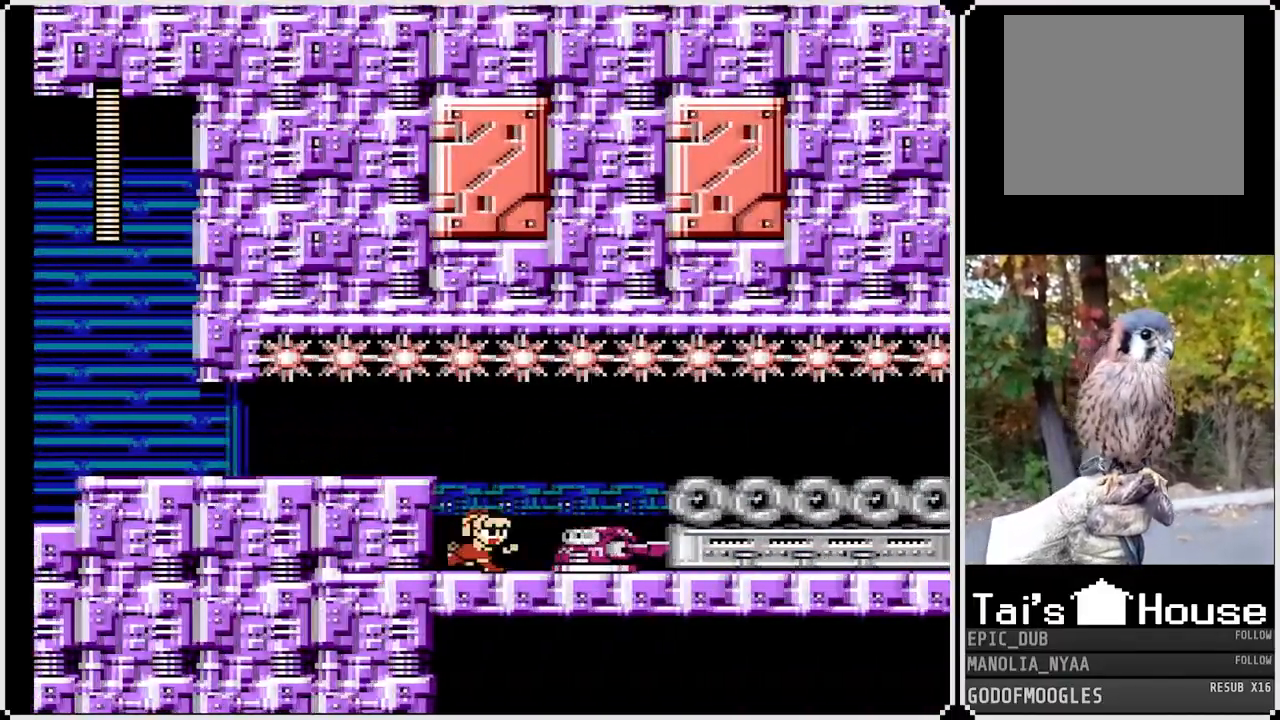
Gameplay with a controller (PlayStation layout); each line is a JSON object with the inputs held at the frame after it (dt_ms = milliseconds from this image to that frame). "events" lists button and stick changes between this image and that frame as [ms after this image, input, new state], when the widget could be followed in between.
{"dt_ms": 500, "buttons": ["SQUARE", "DPAD_RIGHT"], "left_stick": "center", "right_stick": "center"}
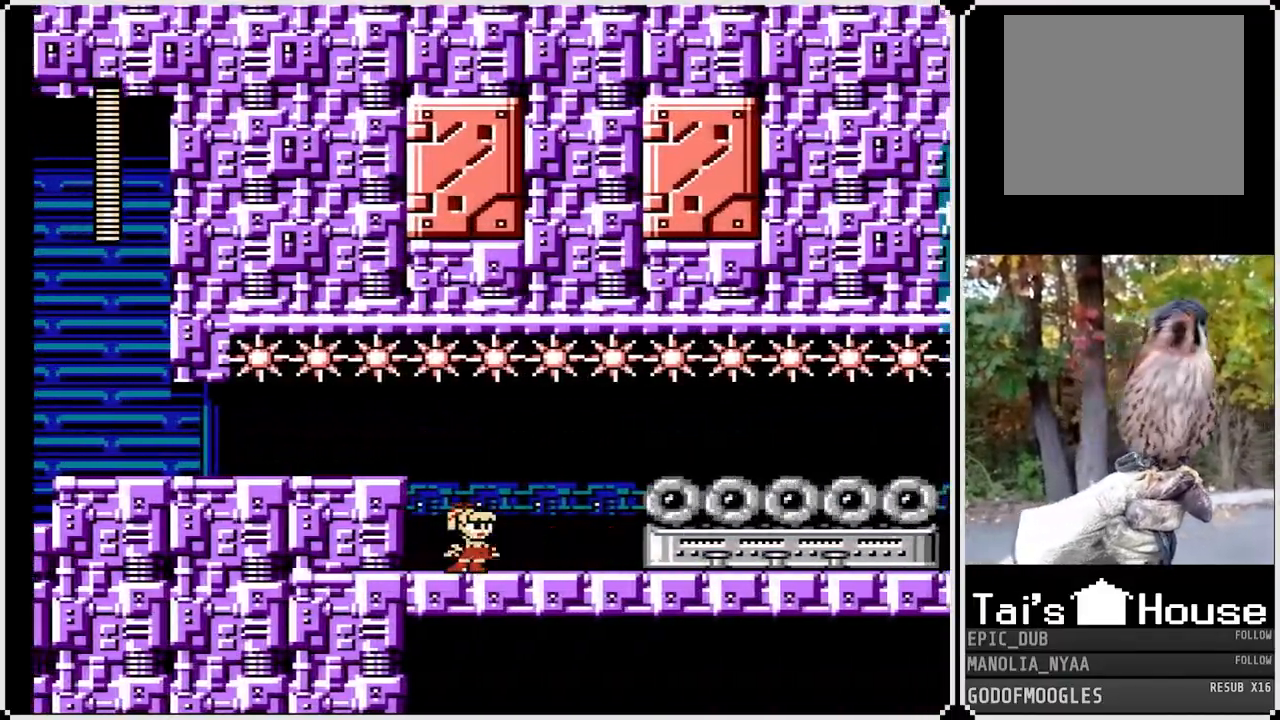
{"dt_ms": 500, "buttons": ["CROSS", "SQUARE", "DPAD_RIGHT"], "left_stick": "center", "right_stick": "center", "events": [[383, "CROSS", "down"]]}
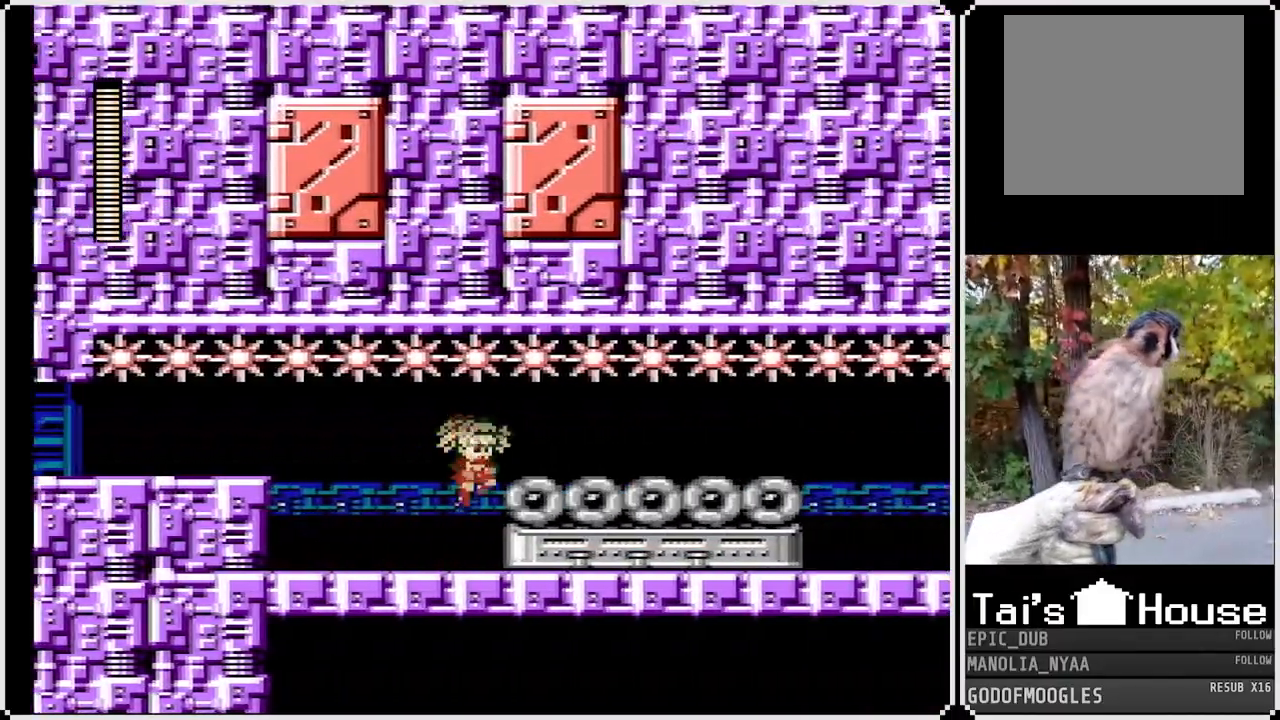
{"dt_ms": 500, "buttons": ["SQUARE", "DPAD_DOWN", "DPAD_RIGHT"], "left_stick": "center", "right_stick": "center", "events": [[50, "CROSS", "up"], [200, "DPAD_DOWN", "down"], [333, "CROSS", "down"], [467, "CROSS", "up"]]}
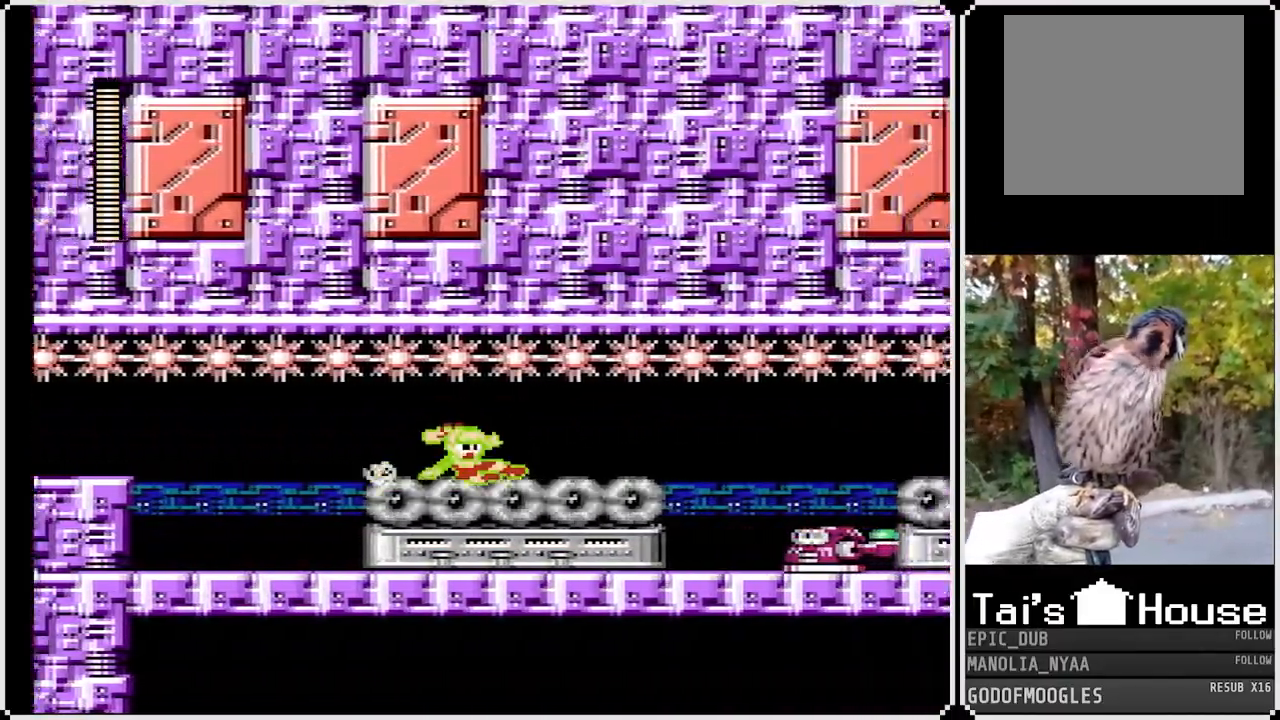
{"dt_ms": 500, "buttons": ["SQUARE", "DPAD_DOWN", "DPAD_RIGHT"], "left_stick": "center", "right_stick": "center", "events": [[367, "CROSS", "down"], [483, "CROSS", "up"]]}
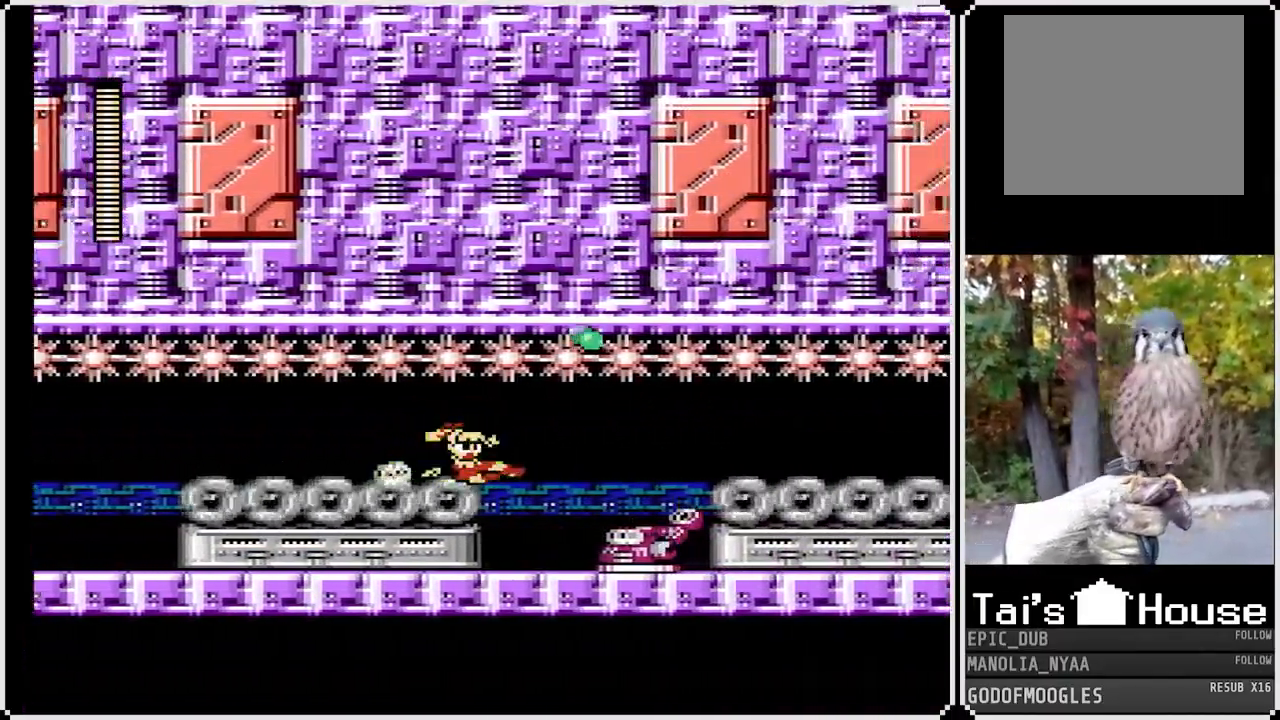
{"dt_ms": 1000, "buttons": ["SQUARE", "DPAD_RIGHT"], "left_stick": "center", "right_stick": "center"}
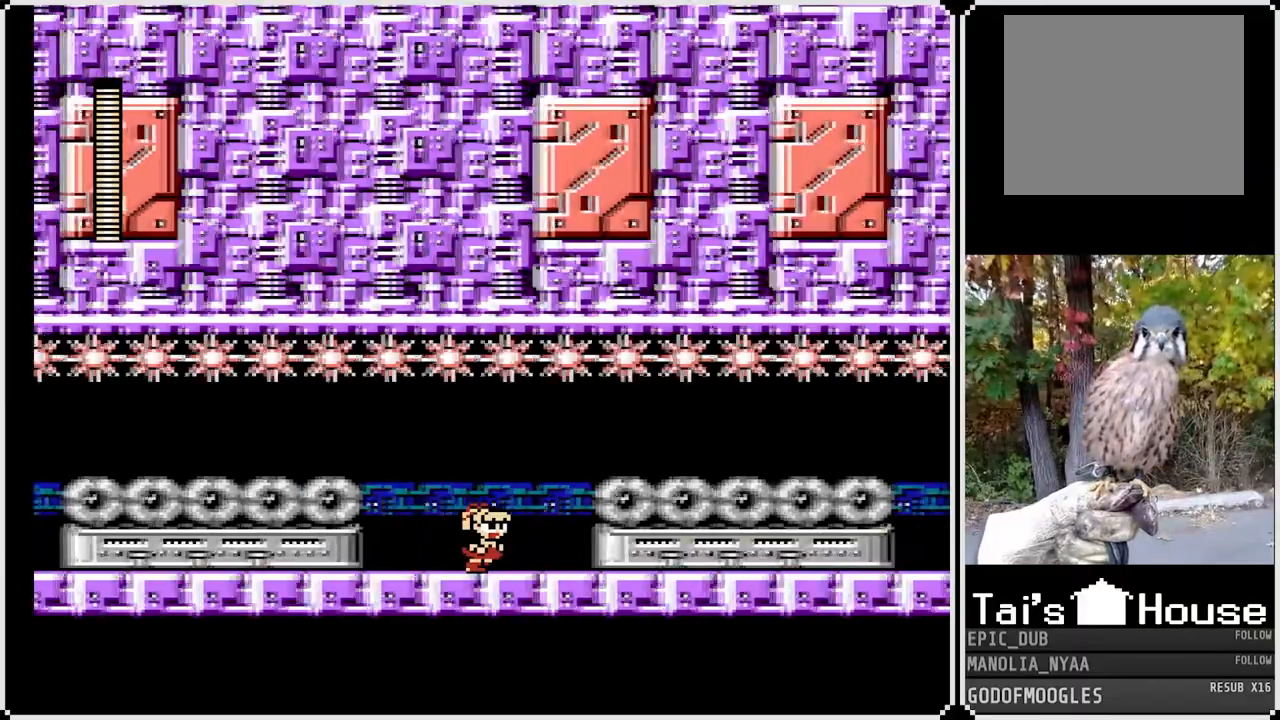
{"dt_ms": 500, "buttons": ["SQUARE", "DPAD_DOWN", "DPAD_RIGHT"], "left_stick": "center", "right_stick": "center", "events": [[250, "CROSS", "down"], [400, "CROSS", "up"], [433, "DPAD_DOWN", "down"]]}
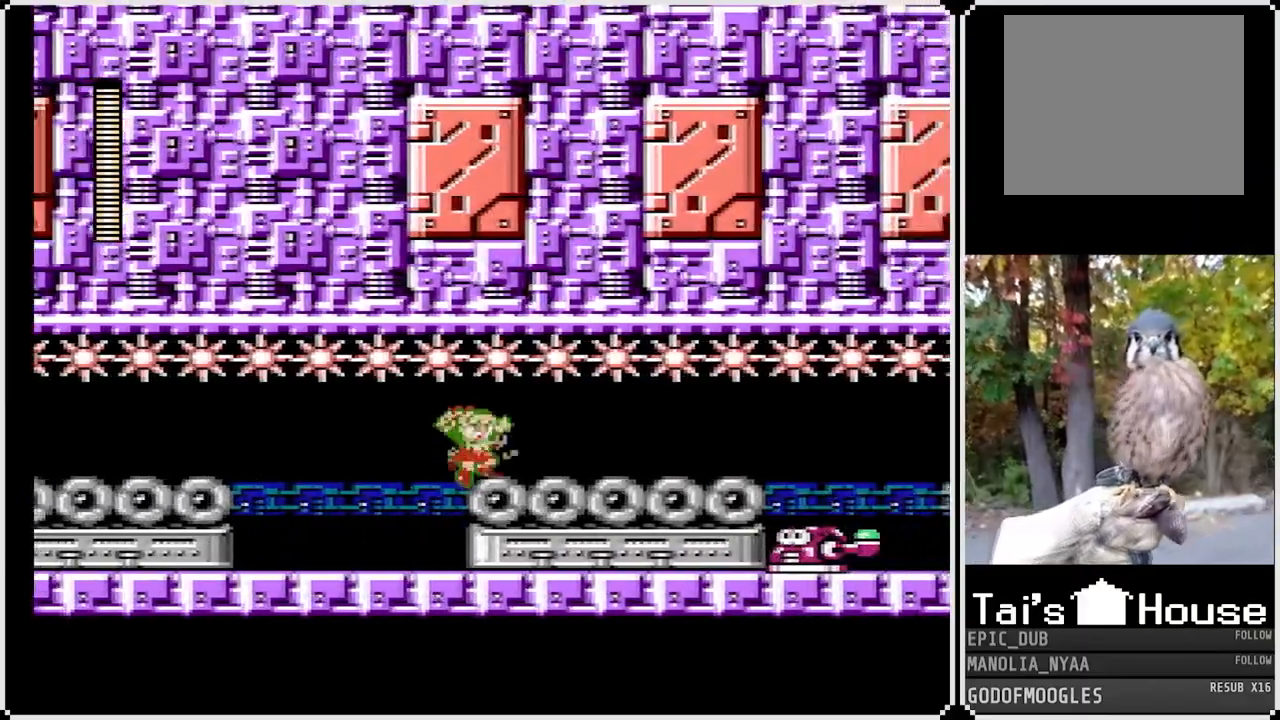
{"dt_ms": 500, "buttons": ["CROSS", "SQUARE", "DPAD_DOWN", "DPAD_RIGHT"], "left_stick": "center", "right_stick": "center", "events": [[383, "CROSS", "down"]]}
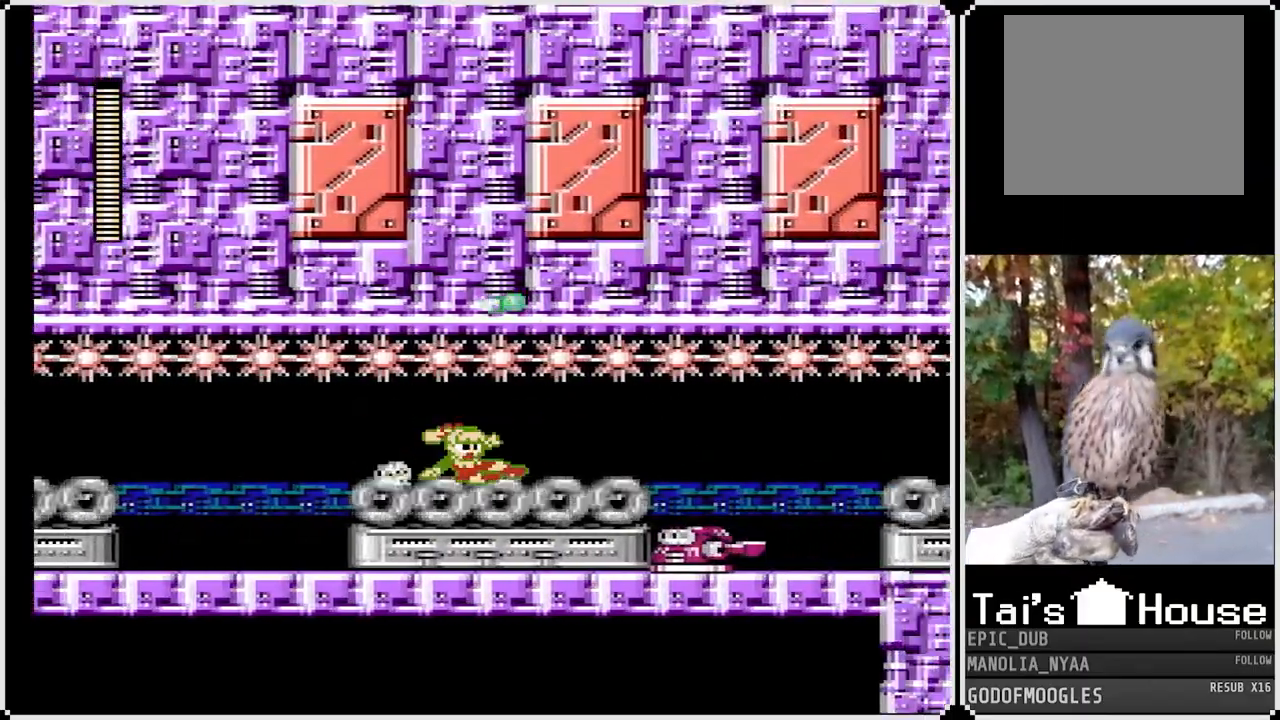
{"dt_ms": 1000, "buttons": ["SQUARE", "DPAD_RIGHT"], "left_stick": "center", "right_stick": "center"}
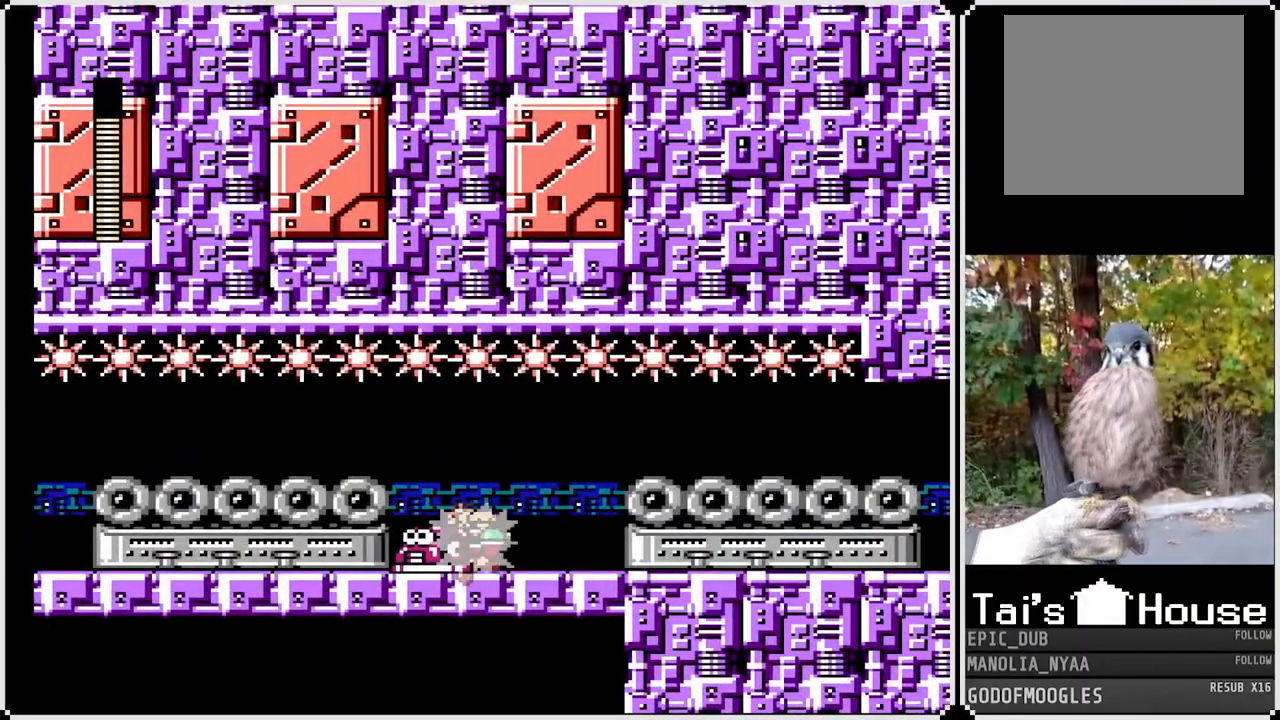
{"dt_ms": 500, "buttons": ["SQUARE", "DPAD_RIGHT"], "left_stick": "center", "right_stick": "center", "events": []}
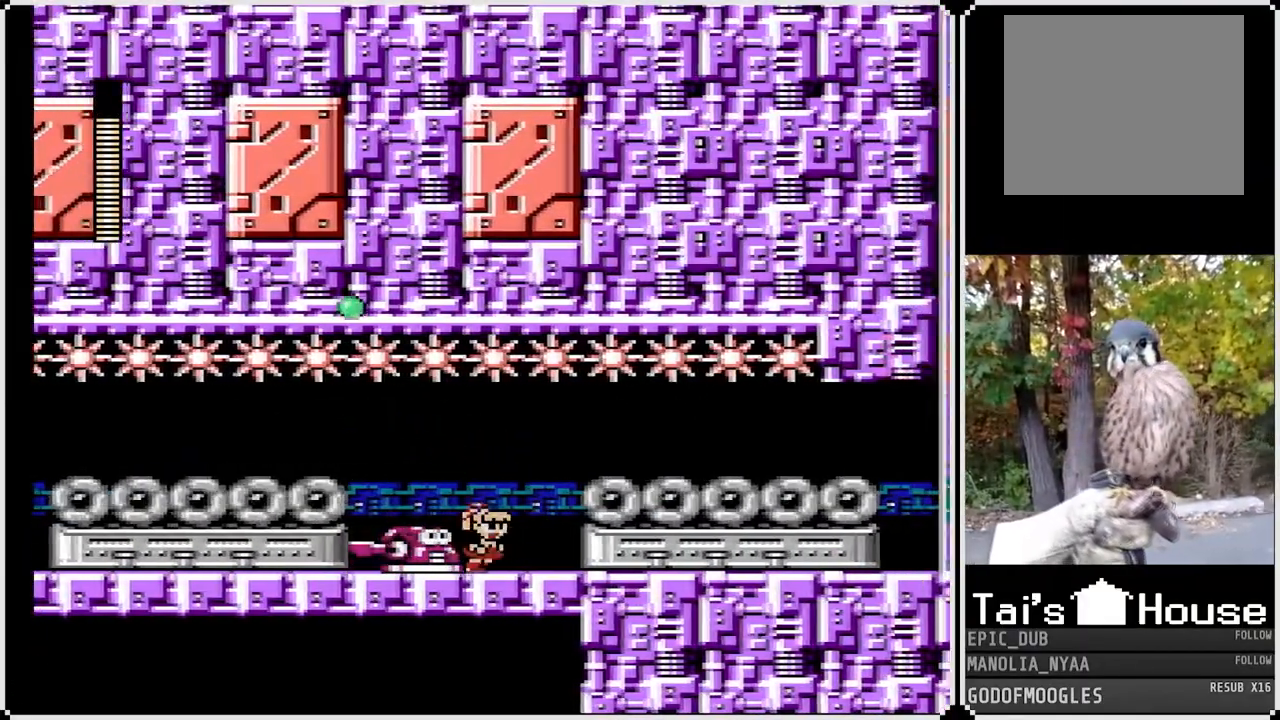
{"dt_ms": 500, "buttons": ["SQUARE"], "left_stick": "center", "right_stick": "right", "events": [[117, "DPAD_RIGHT", "up"], [167, "DPAD_LEFT", "down"], [267, "SQUARE", "up"], [283, "DPAD_LEFT", "up"], [350, "SQUARE", "down"], [433, "SQUARE", "up"], [433, "right_stick", "right"], [500, "SQUARE", "down"]]}
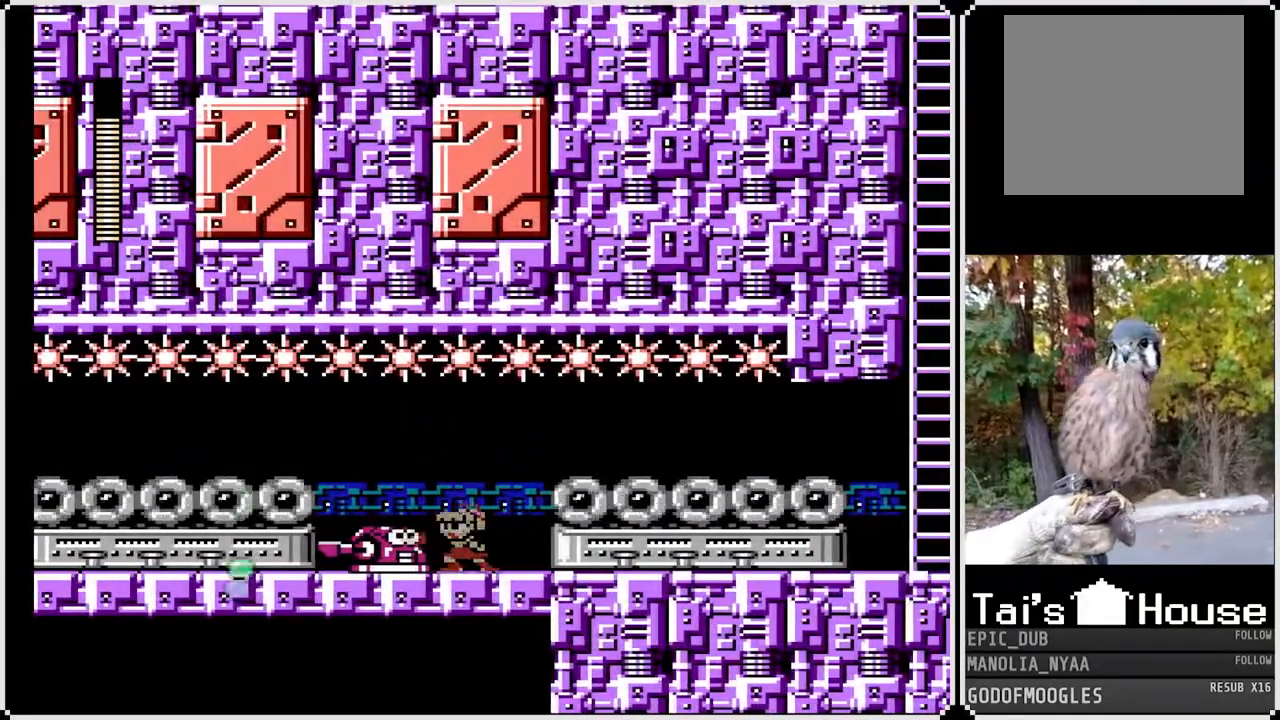
{"dt_ms": 500, "buttons": ["SQUARE", "DPAD_RIGHT"], "left_stick": "center", "right_stick": "right", "events": [[67, "SQUARE", "up"], [133, "SQUARE", "down"], [217, "SQUARE", "up"], [267, "SQUARE", "down"], [450, "DPAD_RIGHT", "down"]]}
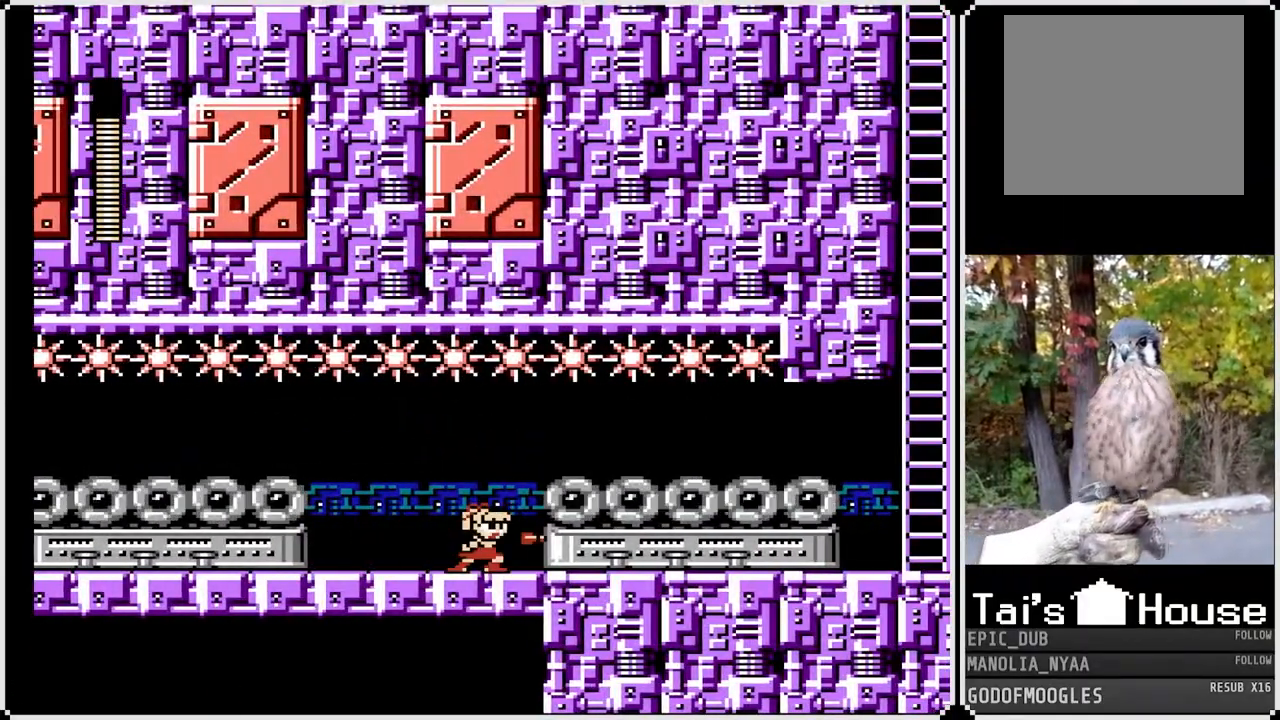
{"dt_ms": 500, "buttons": ["SQUARE", "DPAD_RIGHT"], "left_stick": "center", "right_stick": "center", "events": [[17, "DPAD_RIGHT", "up"], [50, "DPAD_RIGHT", "down"], [167, "CROSS", "down"], [283, "CROSS", "up"], [283, "right_stick", "center"]]}
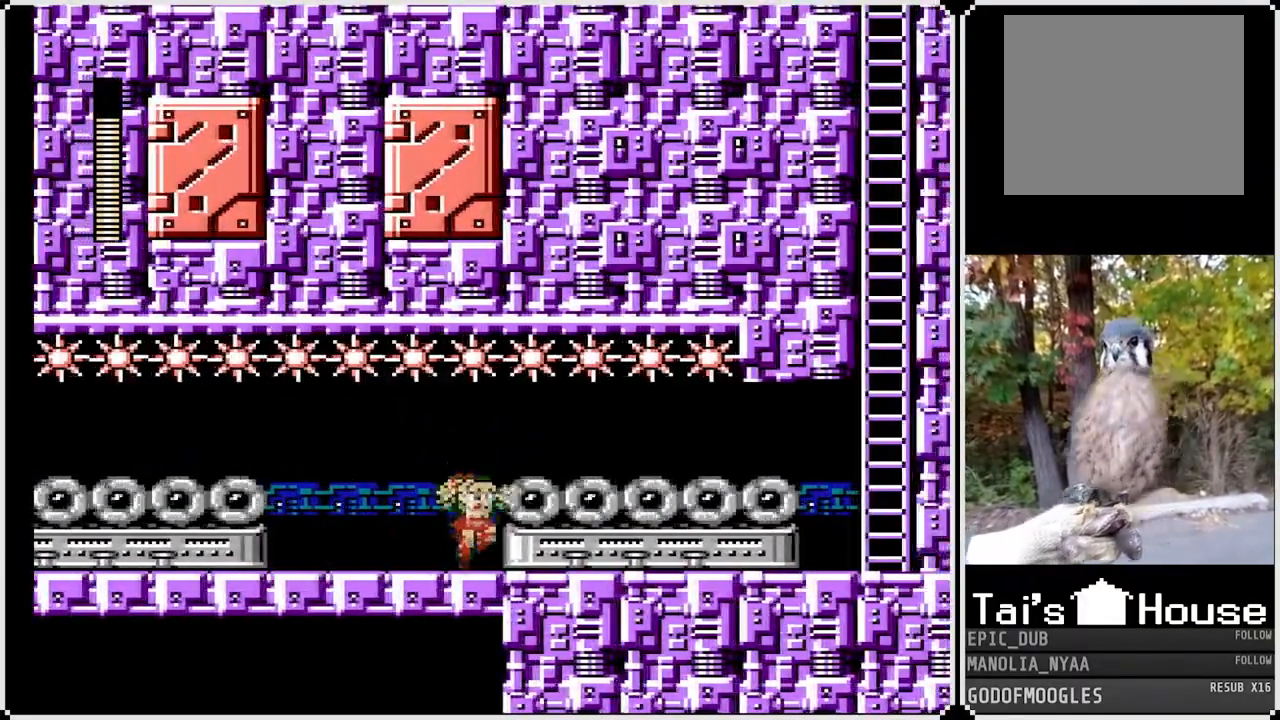
{"dt_ms": 500, "buttons": ["SQUARE", "DPAD_DOWN", "DPAD_RIGHT"], "left_stick": "center", "right_stick": "center", "events": [[183, "CROSS", "down"], [183, "right_stick", "right"], [317, "CROSS", "up"], [317, "right_stick", "center"], [417, "DPAD_DOWN", "down"]]}
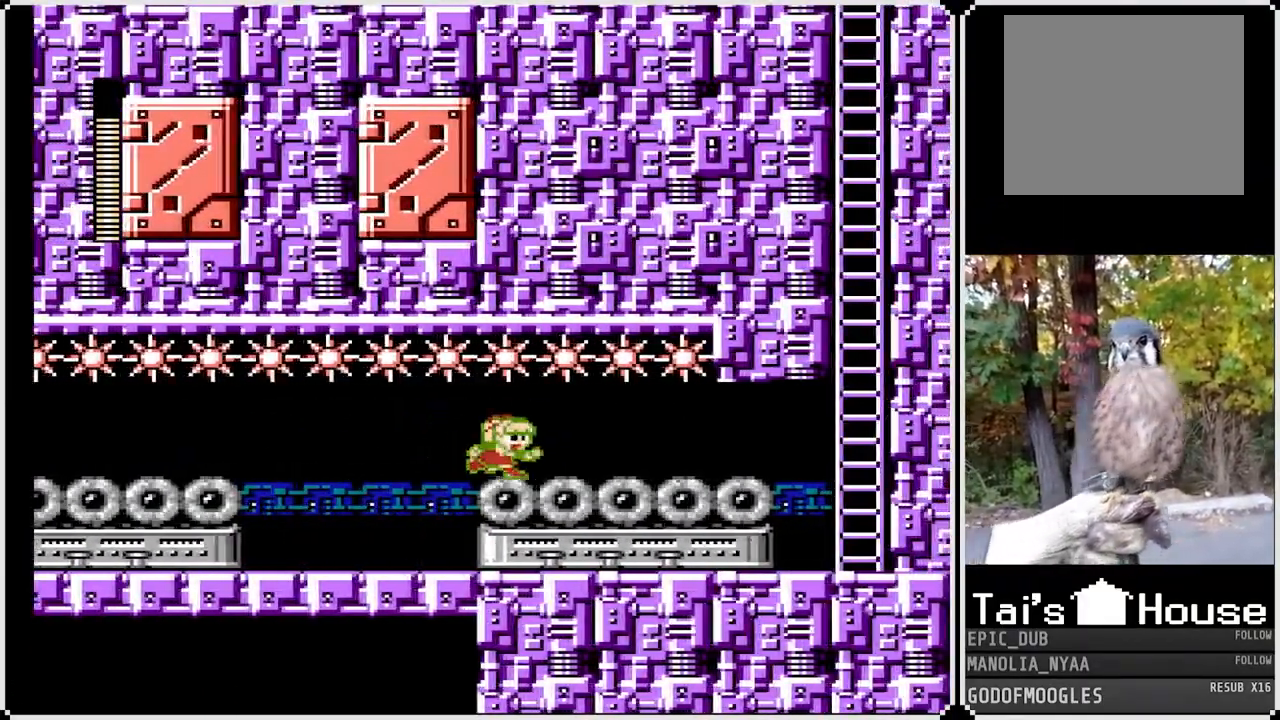
{"dt_ms": 500, "buttons": ["SQUARE", "DPAD_DOWN", "DPAD_RIGHT"], "left_stick": "center", "right_stick": "right", "events": [[117, "CROSS", "down"], [117, "right_stick", "right"], [317, "CROSS", "up"]]}
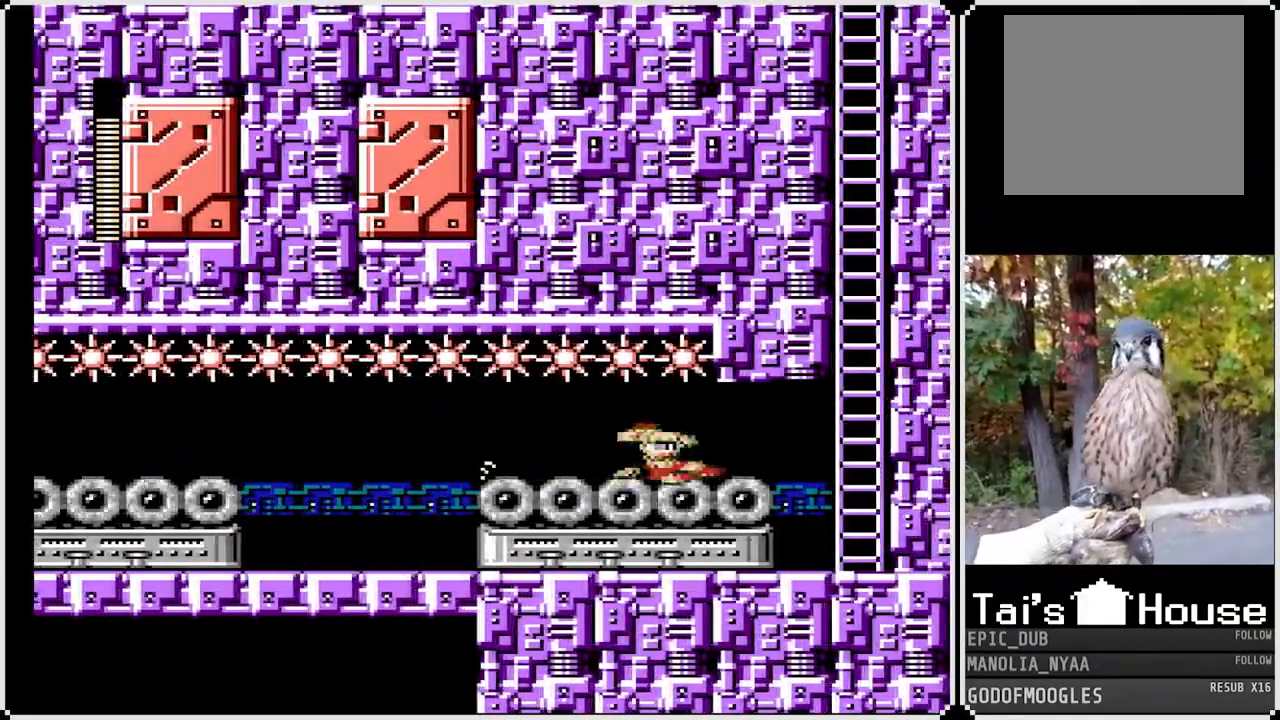
{"dt_ms": 500, "buttons": ["SQUARE", "DPAD_RIGHT"], "left_stick": "center", "right_stick": "center", "events": [[33, "right_stick", "center"], [100, "CROSS", "down"], [350, "CROSS", "up"], [383, "DPAD_DOWN", "up"]]}
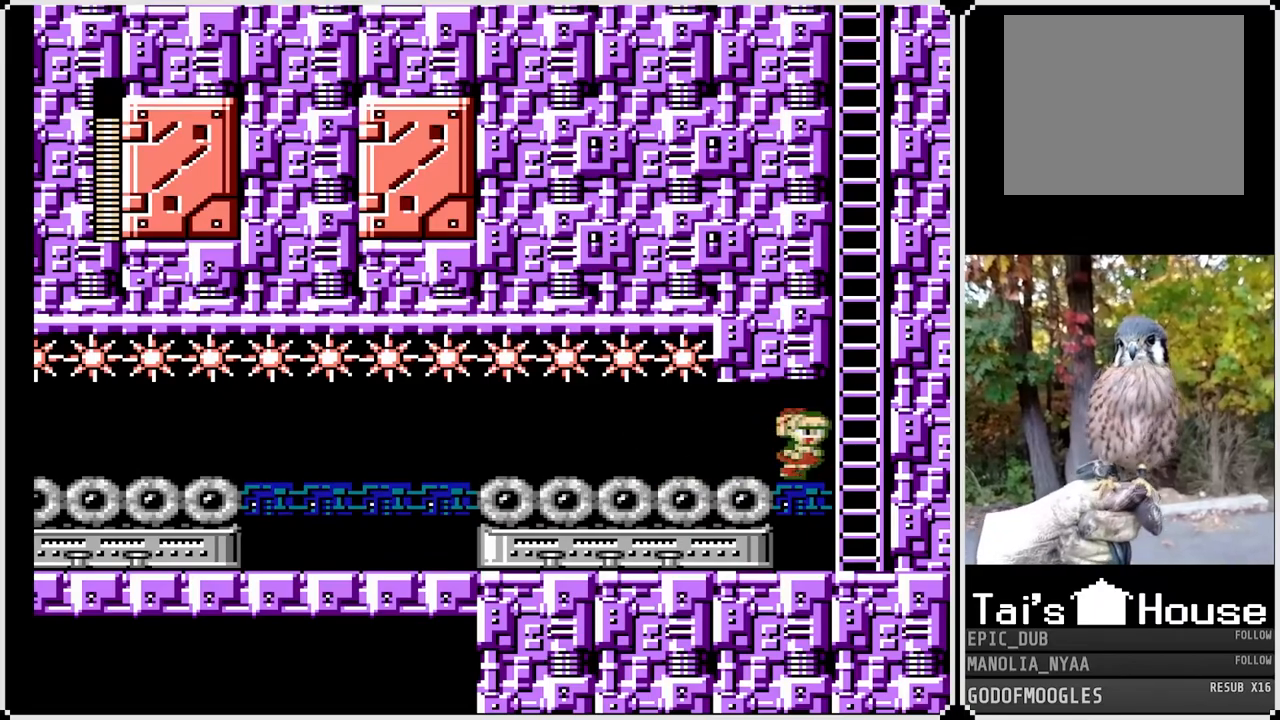
{"dt_ms": 500, "buttons": ["CROSS", "SQUARE"], "left_stick": "center", "right_stick": "center", "events": [[367, "CROSS", "down"], [417, "DPAD_RIGHT", "up"]]}
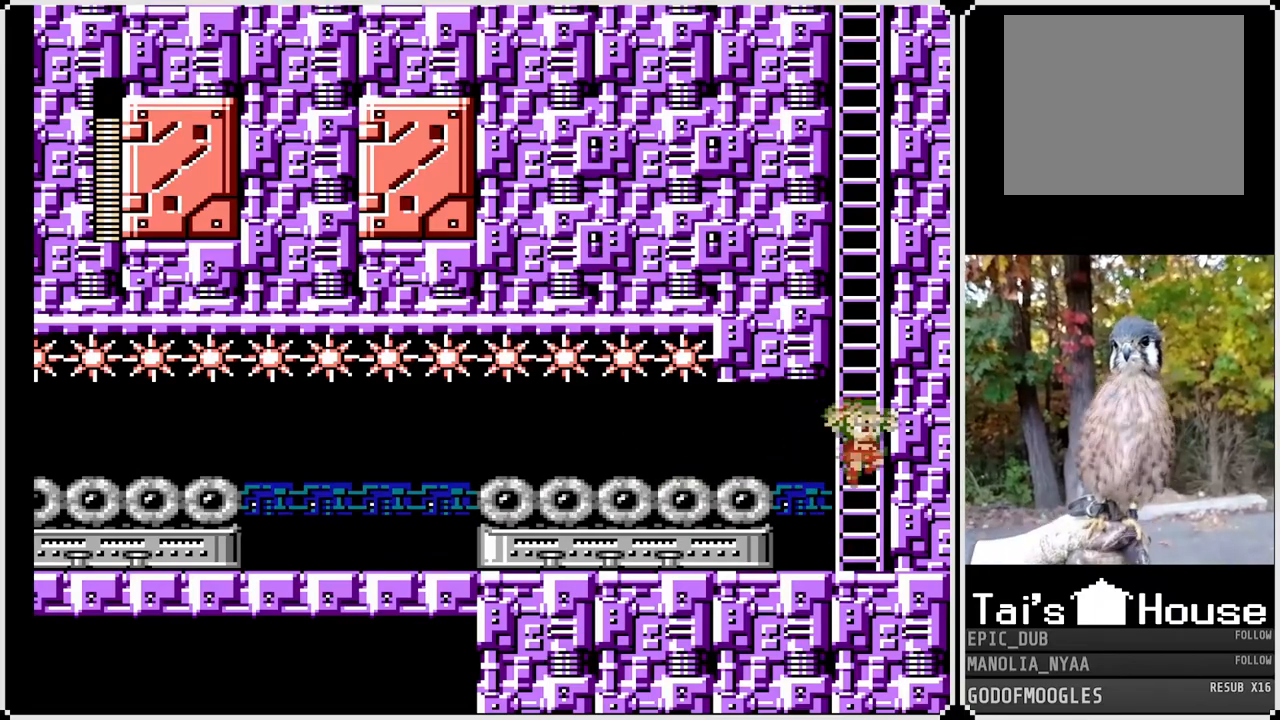
{"dt_ms": 500, "buttons": ["SQUARE", "DPAD_UP"], "left_stick": "center", "right_stick": "center", "events": [[133, "DPAD_UP", "down"], [250, "CROSS", "up"]]}
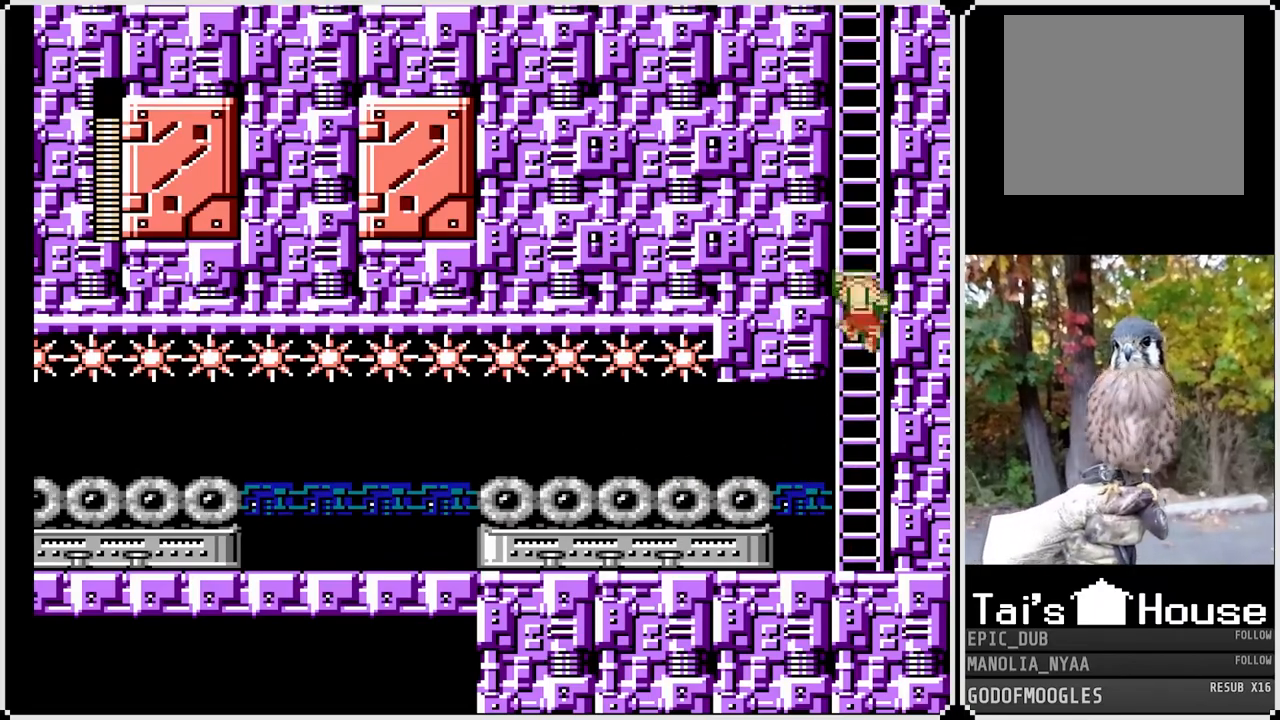
{"dt_ms": 500, "buttons": ["SQUARE", "DPAD_UP"], "left_stick": "center", "right_stick": "center", "events": []}
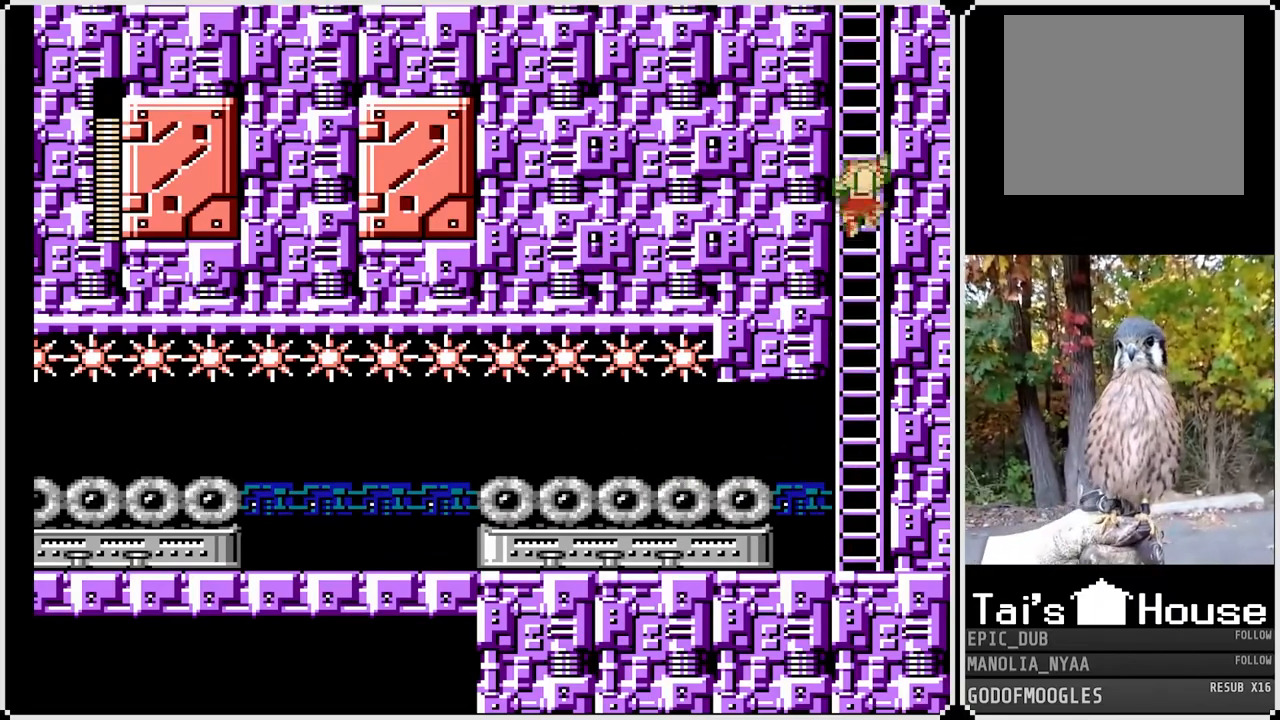
{"dt_ms": 500, "buttons": ["SQUARE", "DPAD_UP"], "left_stick": "center", "right_stick": "center", "events": []}
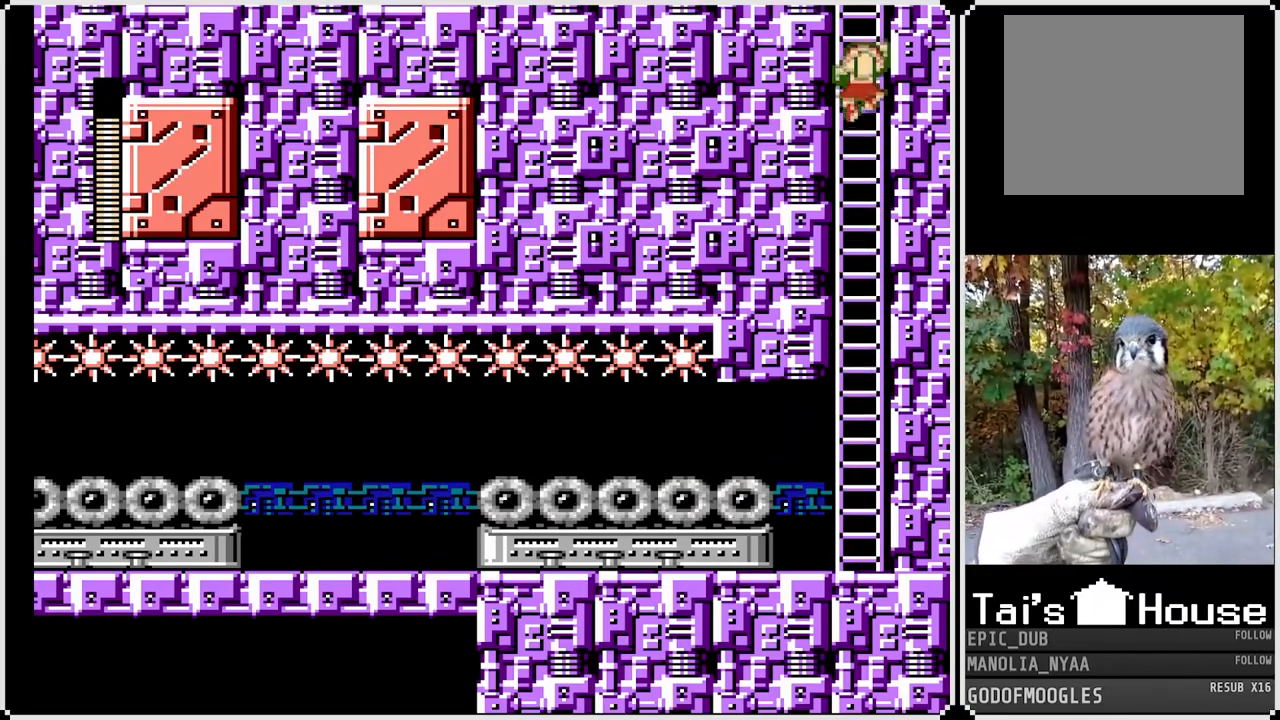
{"dt_ms": 500, "buttons": ["SQUARE"], "left_stick": "center", "right_stick": "center", "events": [[267, "DPAD_UP", "up"]]}
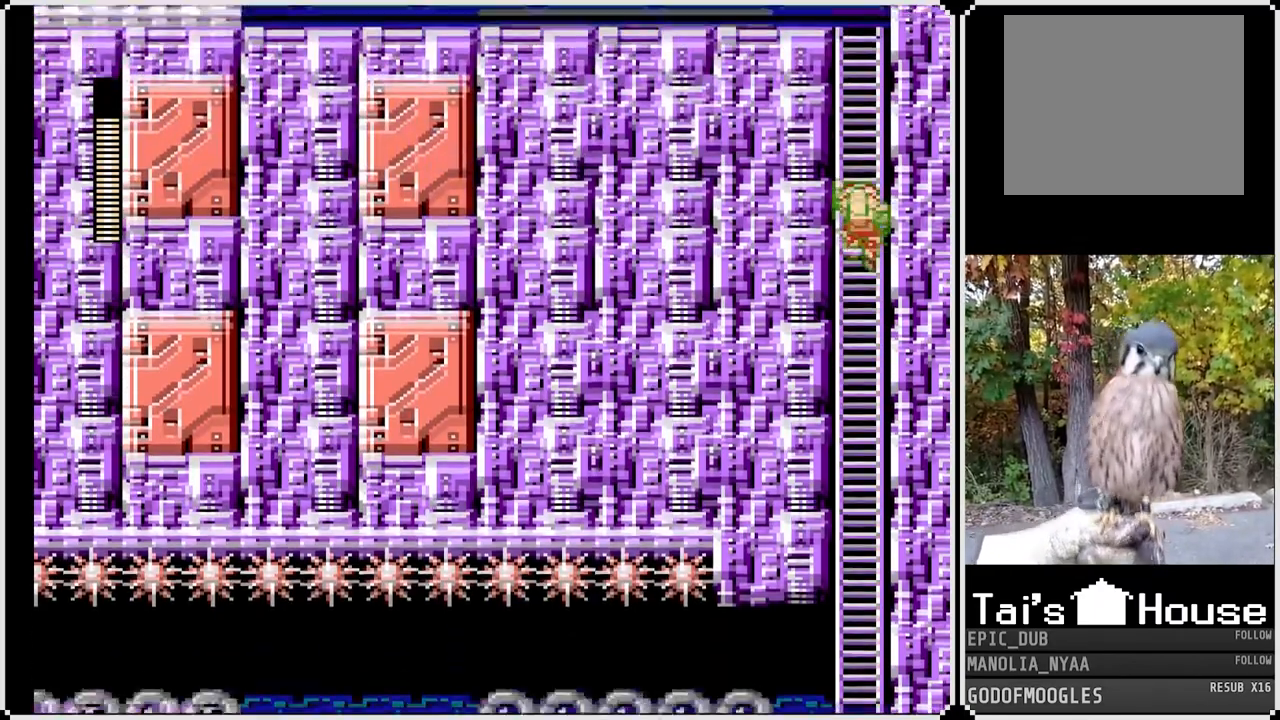
{"dt_ms": 500, "buttons": ["SQUARE", "DPAD_UP"], "left_stick": "center", "right_stick": "center", "events": [[217, "DPAD_UP", "down"]]}
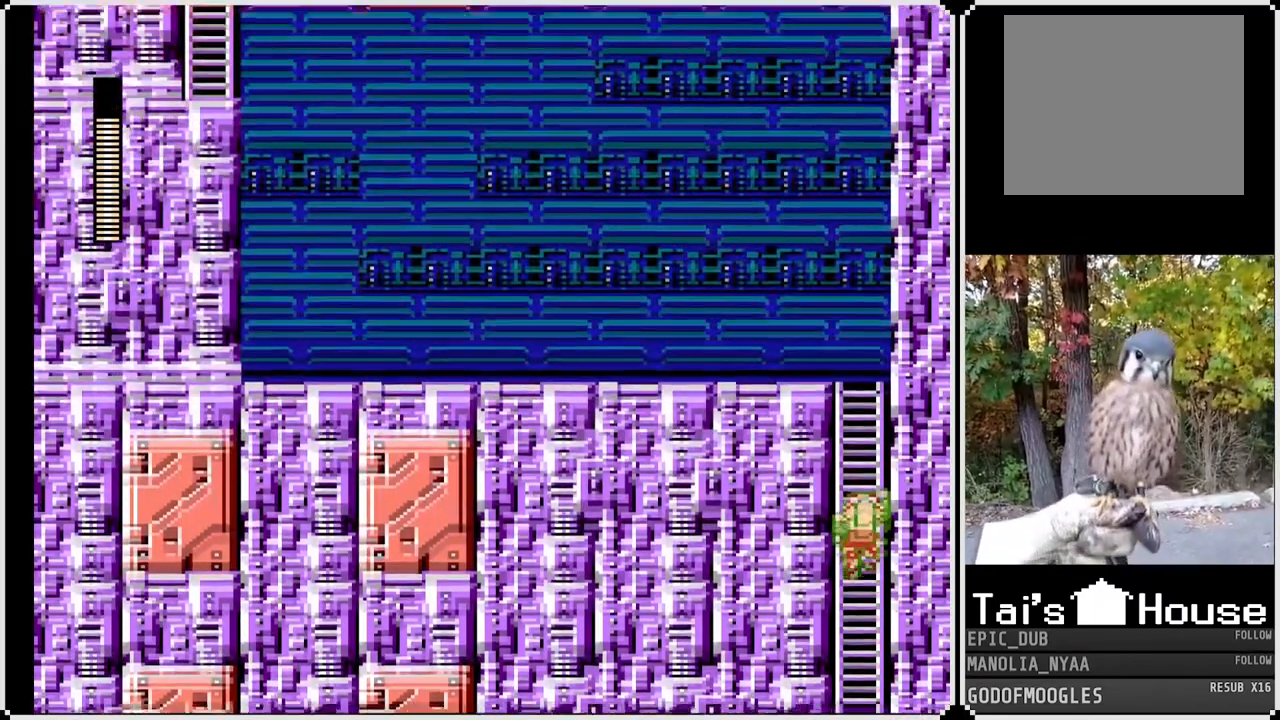
{"dt_ms": 500, "buttons": ["SQUARE", "DPAD_UP"], "left_stick": "center", "right_stick": "center", "events": []}
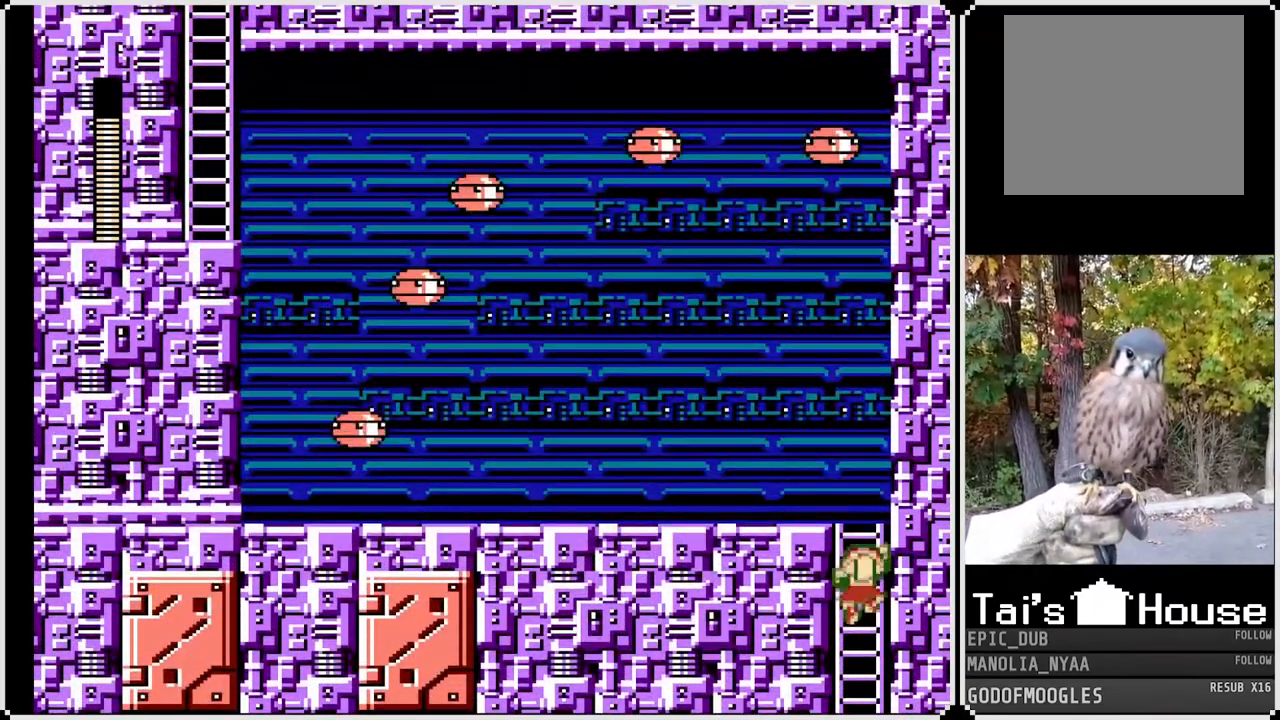
{"dt_ms": 500, "buttons": ["DPAD_LEFT"], "left_stick": "center", "right_stick": "center", "events": [[367, "CROSS", "down"], [383, "DPAD_LEFT", "down"], [417, "DPAD_UP", "up"], [483, "SQUARE", "up"], [500, "CROSS", "up"]]}
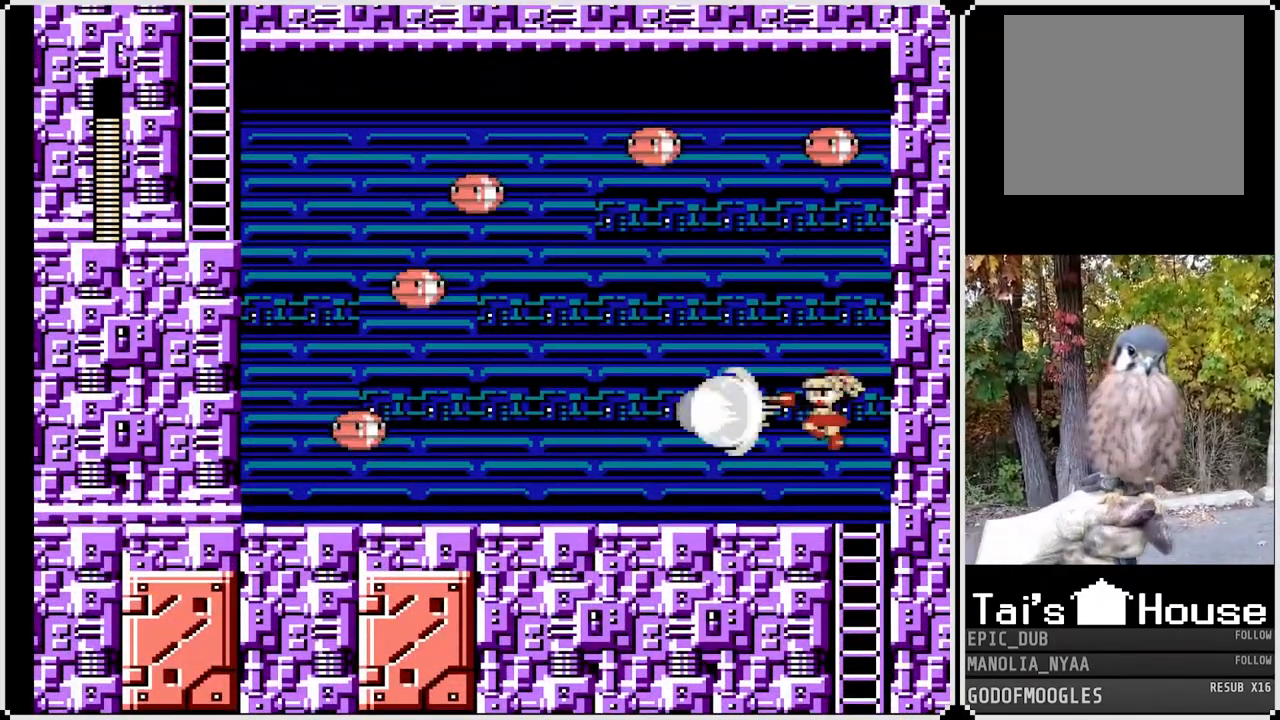
{"dt_ms": 500, "buttons": ["SQUARE", "DPAD_LEFT"], "left_stick": "center", "right_stick": "center", "events": [[300, "SQUARE", "down"]]}
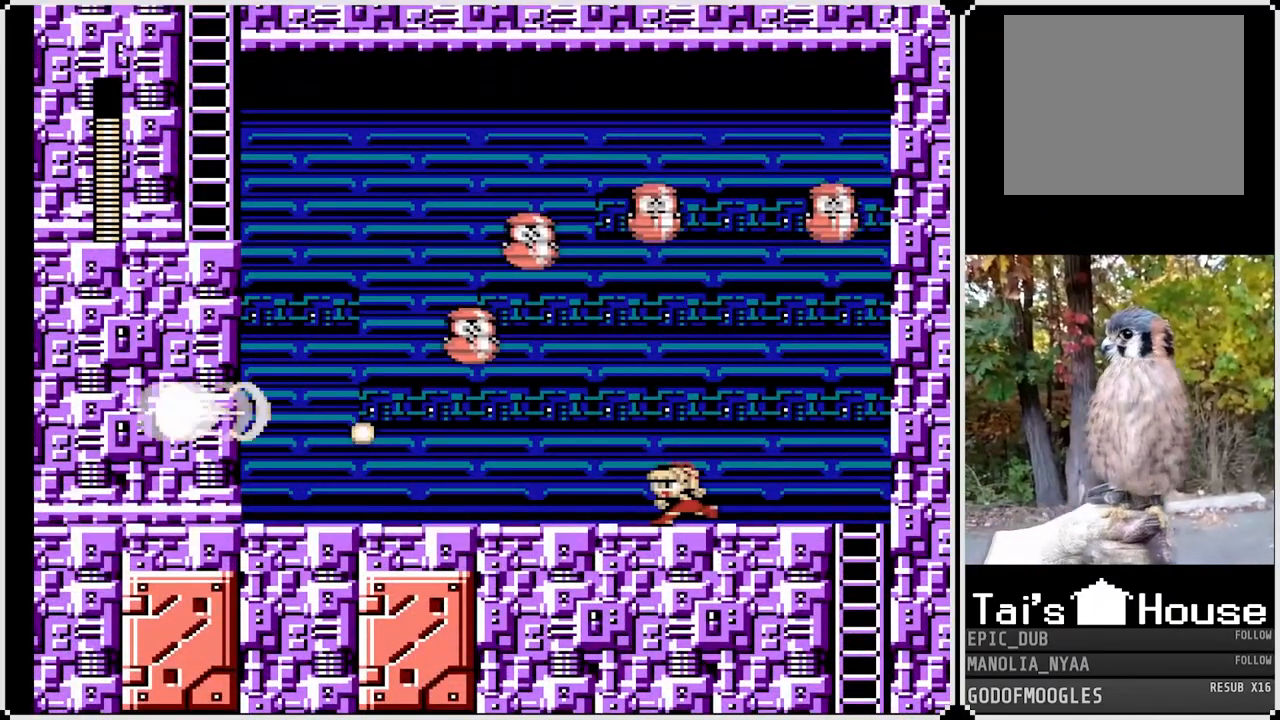
{"dt_ms": 500, "buttons": ["SQUARE", "DPAD_LEFT"], "left_stick": "center", "right_stick": "center", "events": [[33, "DPAD_DOWN", "down"], [150, "CROSS", "down"], [367, "CROSS", "up"], [467, "DPAD_DOWN", "up"]]}
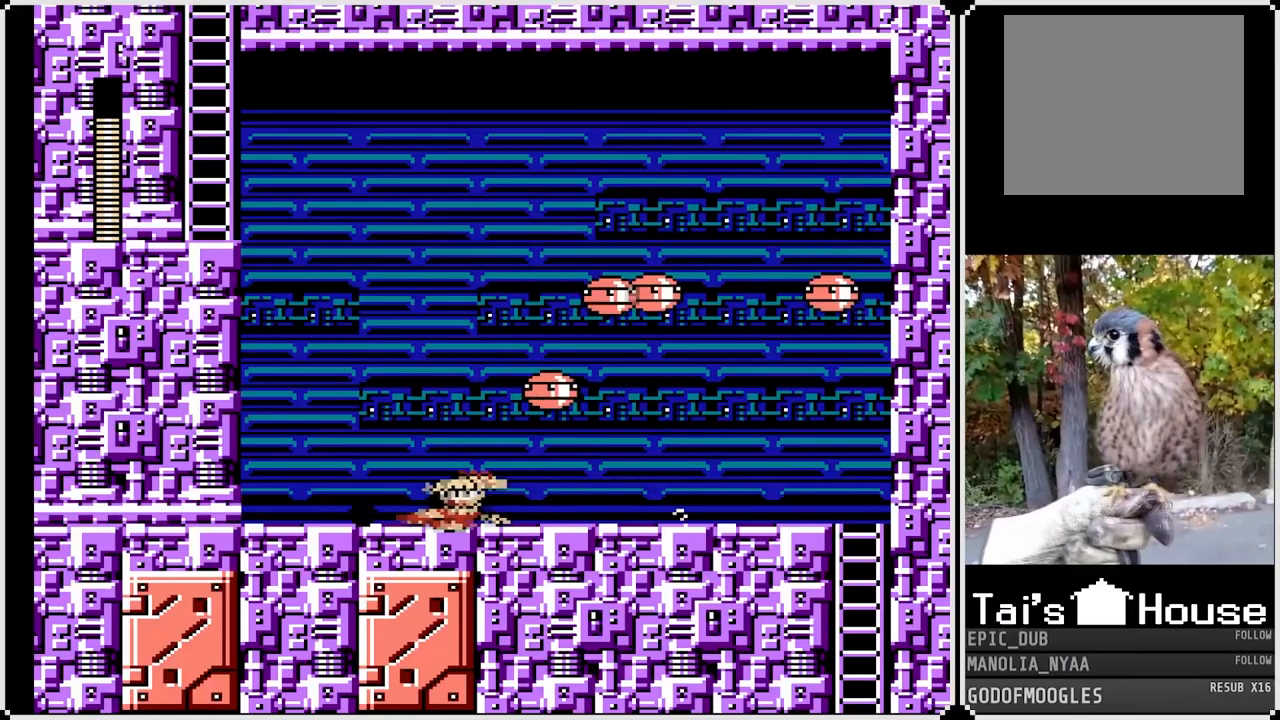
{"dt_ms": 500, "buttons": ["SQUARE", "DPAD_LEFT"], "left_stick": "center", "right_stick": "center", "events": []}
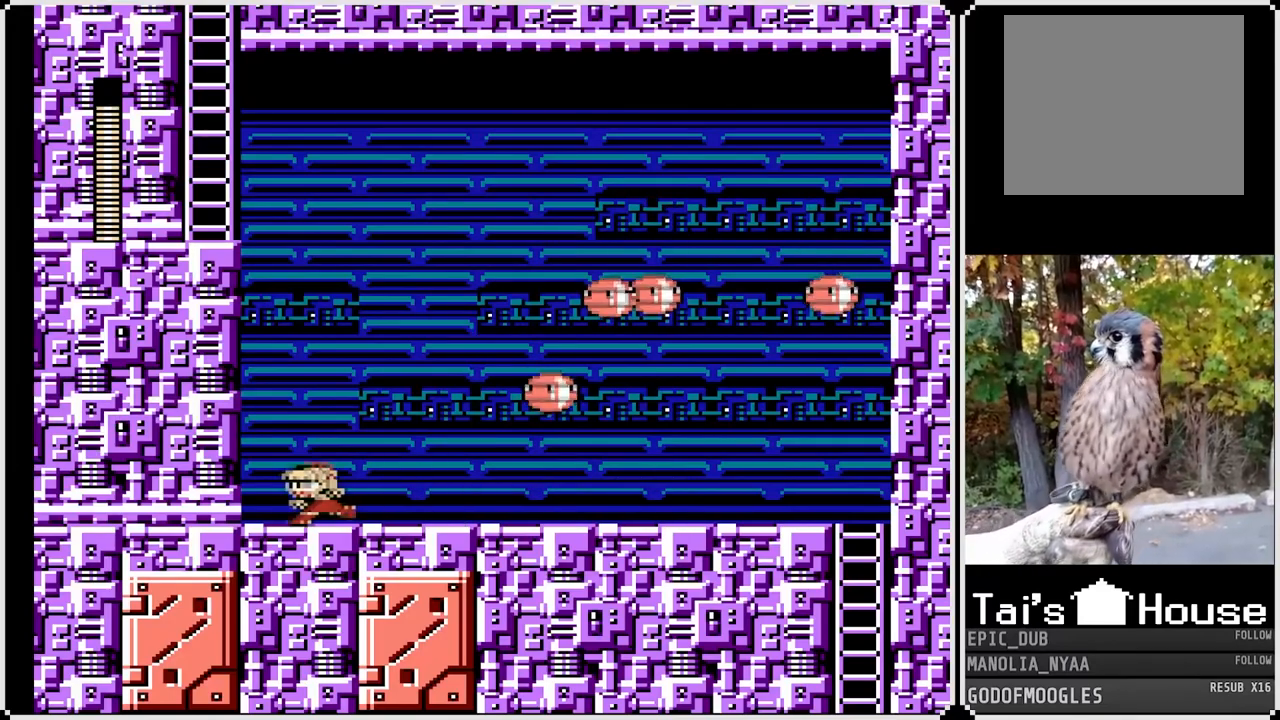
{"dt_ms": 500, "buttons": ["SQUARE"], "left_stick": "center", "right_stick": "center", "events": [[167, "DPAD_RIGHT", "down"], [183, "DPAD_LEFT", "up"], [300, "DPAD_RIGHT", "up"]]}
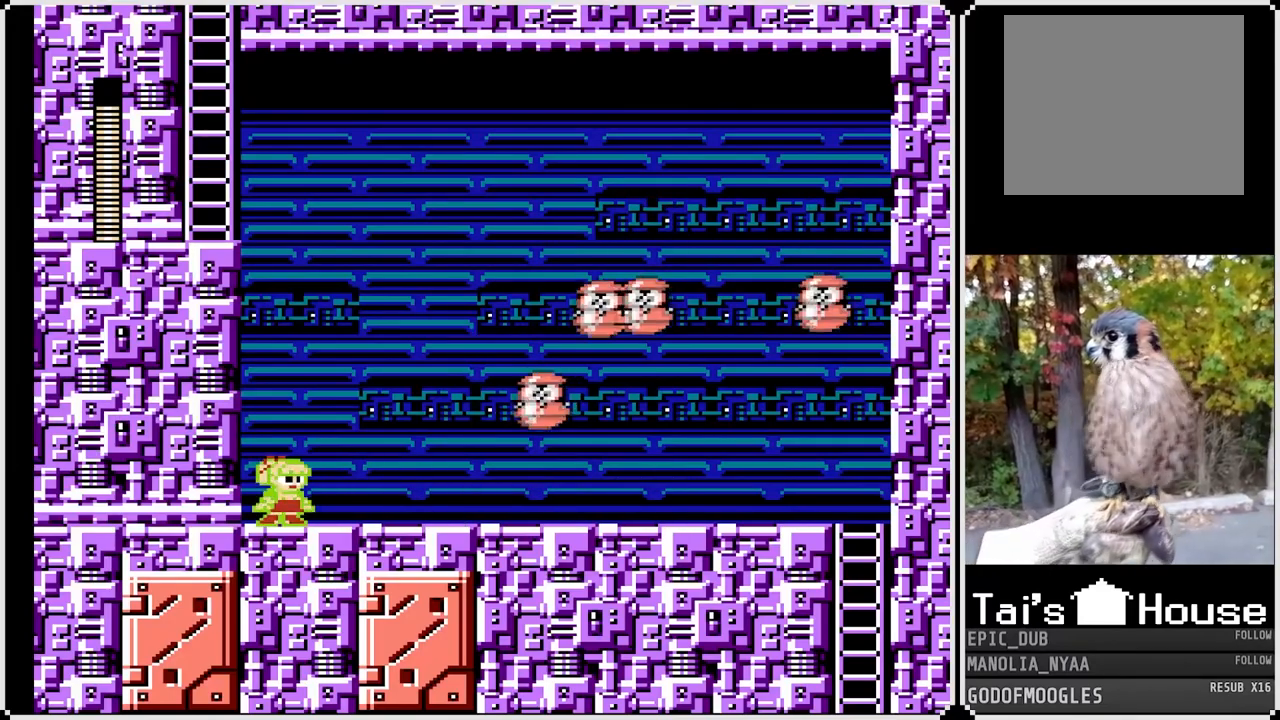
{"dt_ms": 500, "buttons": [], "left_stick": "center", "right_stick": "center", "events": [[350, "CROSS", "down"], [450, "CROSS", "up"], [450, "SQUARE", "up"]]}
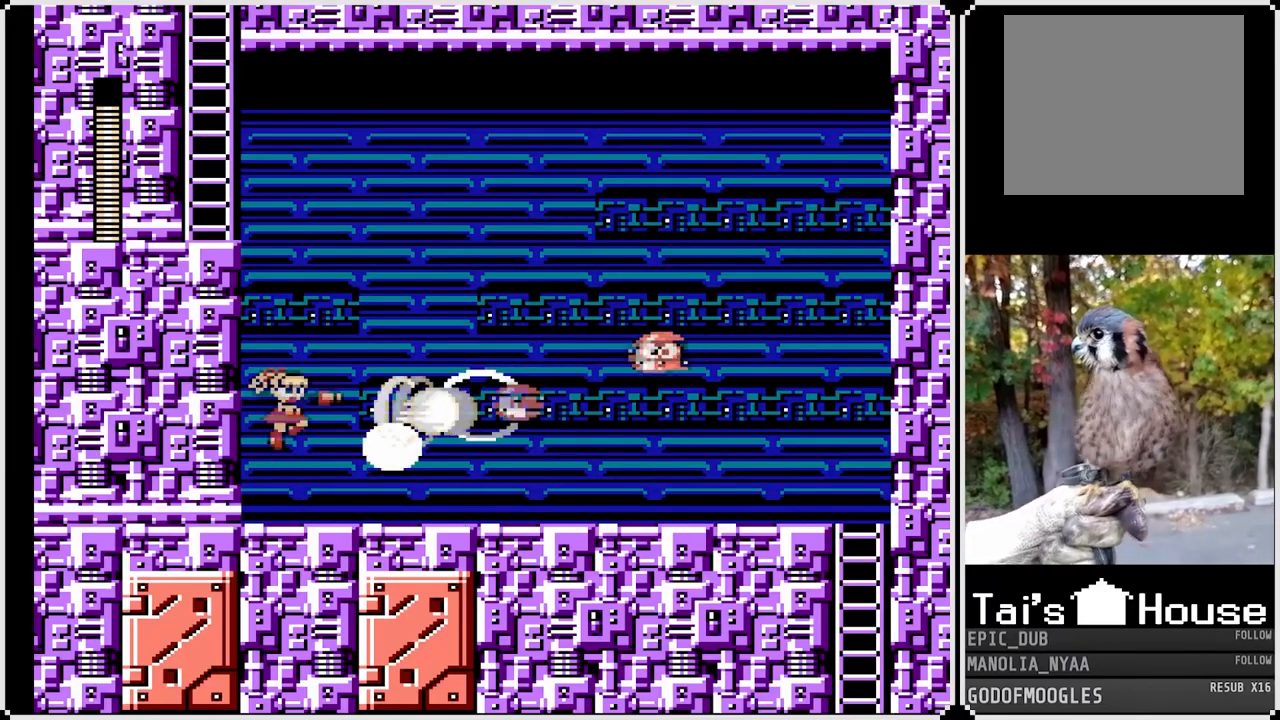
{"dt_ms": 500, "buttons": ["SQUARE"], "left_stick": "center", "right_stick": "center", "events": [[133, "SQUARE", "down"]]}
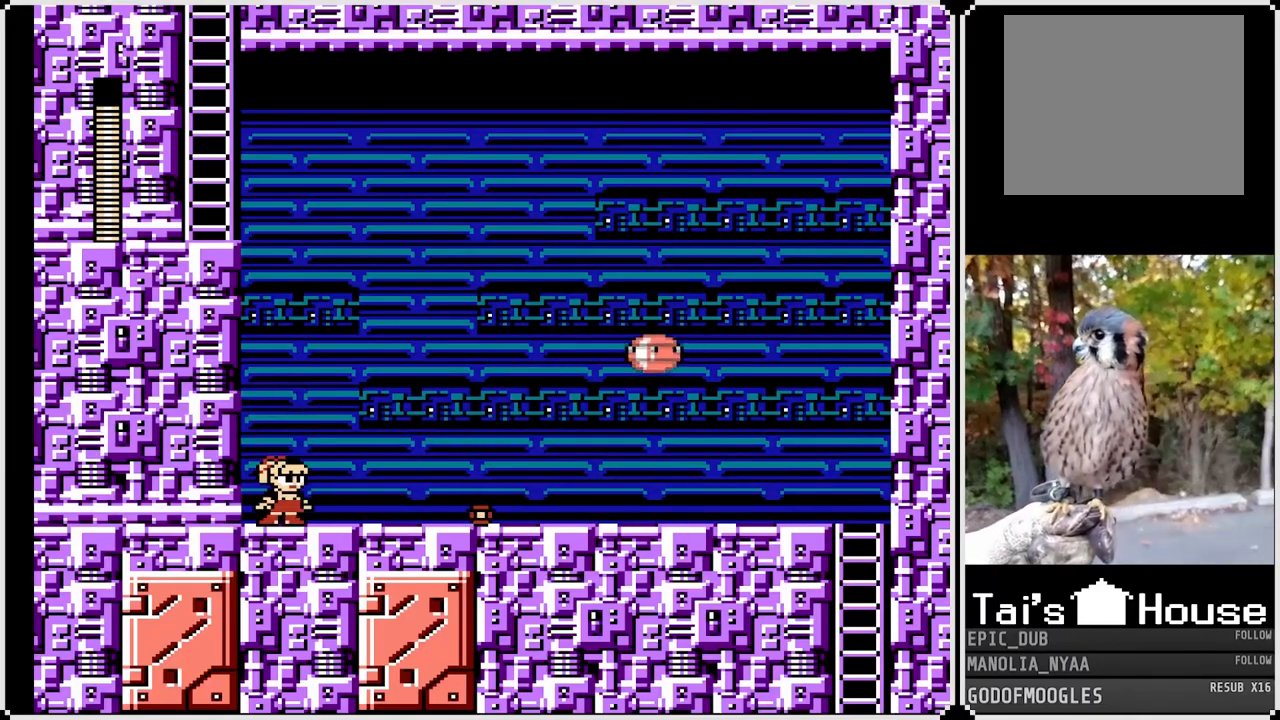
{"dt_ms": 500, "buttons": ["CROSS", "SQUARE"], "left_stick": "center", "right_stick": "center", "events": [[400, "CROSS", "down"]]}